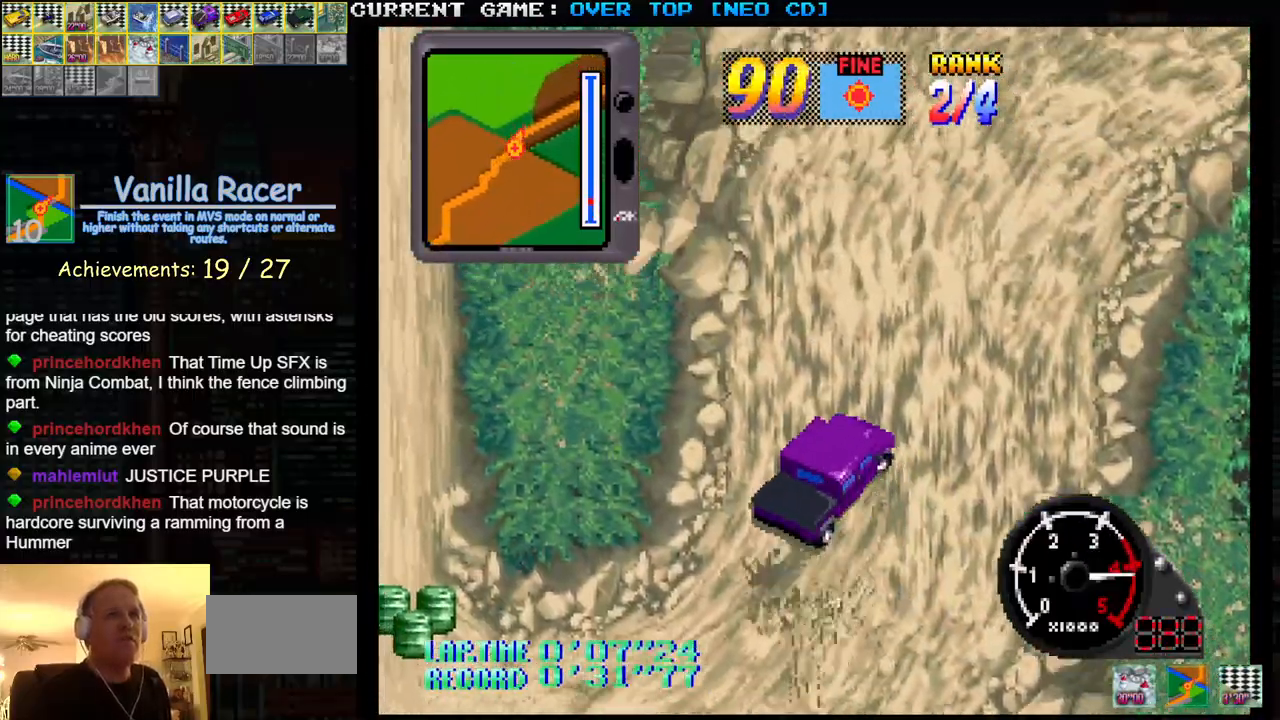
Gameplay with a controller (arcade stick); each line is a JSON object with the inputs held at the frame after it. "events" lists button and stick changes between this image and that frame as [ms after this image, input, new state], when the widget could be followed in between. Not read: L3 R3.
{"buttons": ["SQUARE"], "left_stick": "left", "events": [[33, "left_stick", "center"], [433, "left_stick", "left"]]}
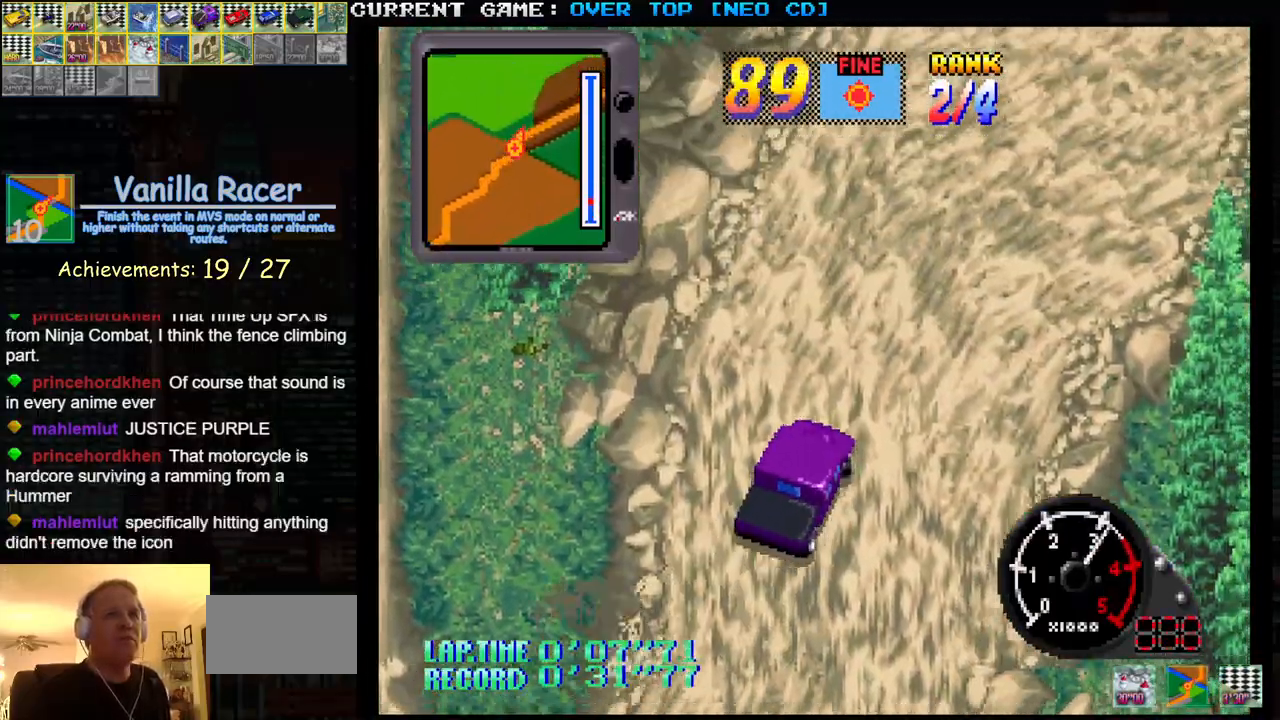
{"buttons": ["SQUARE"], "left_stick": "right", "events": [[83, "left_stick", "center"], [367, "left_stick", "right"]]}
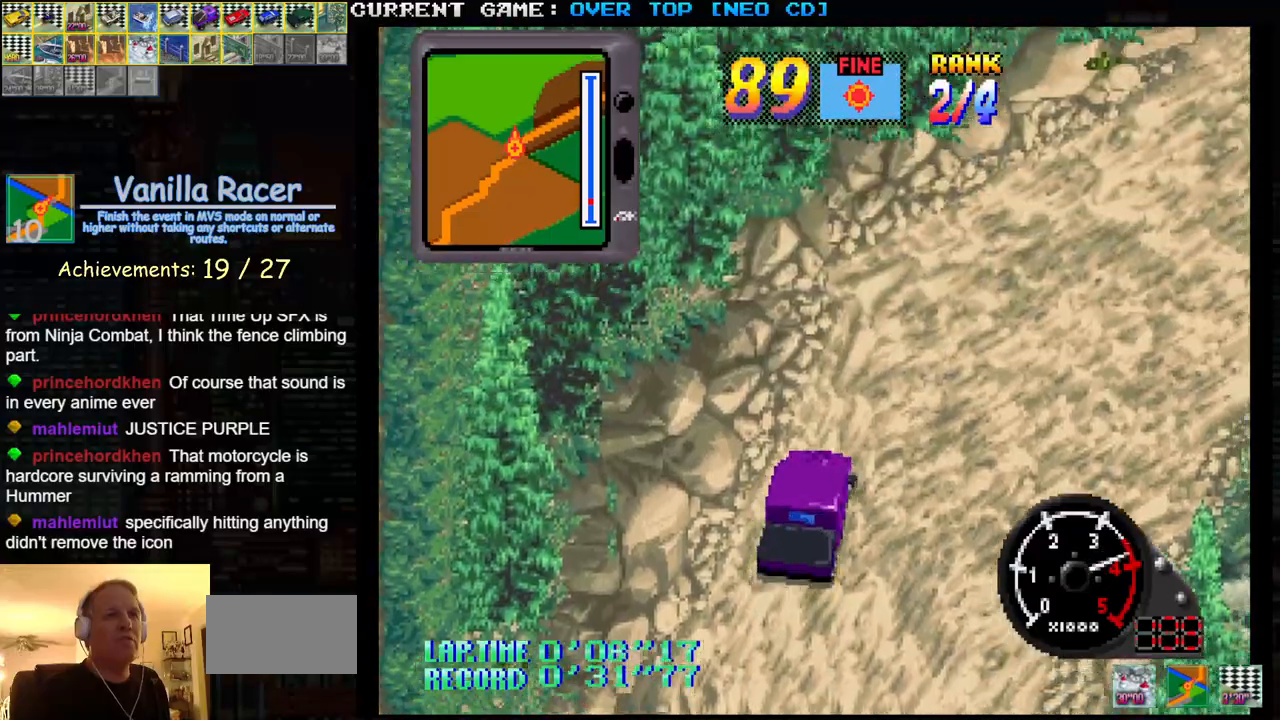
{"buttons": ["SQUARE"], "left_stick": "left", "events": [[367, "left_stick", "center"], [450, "left_stick", "left"]]}
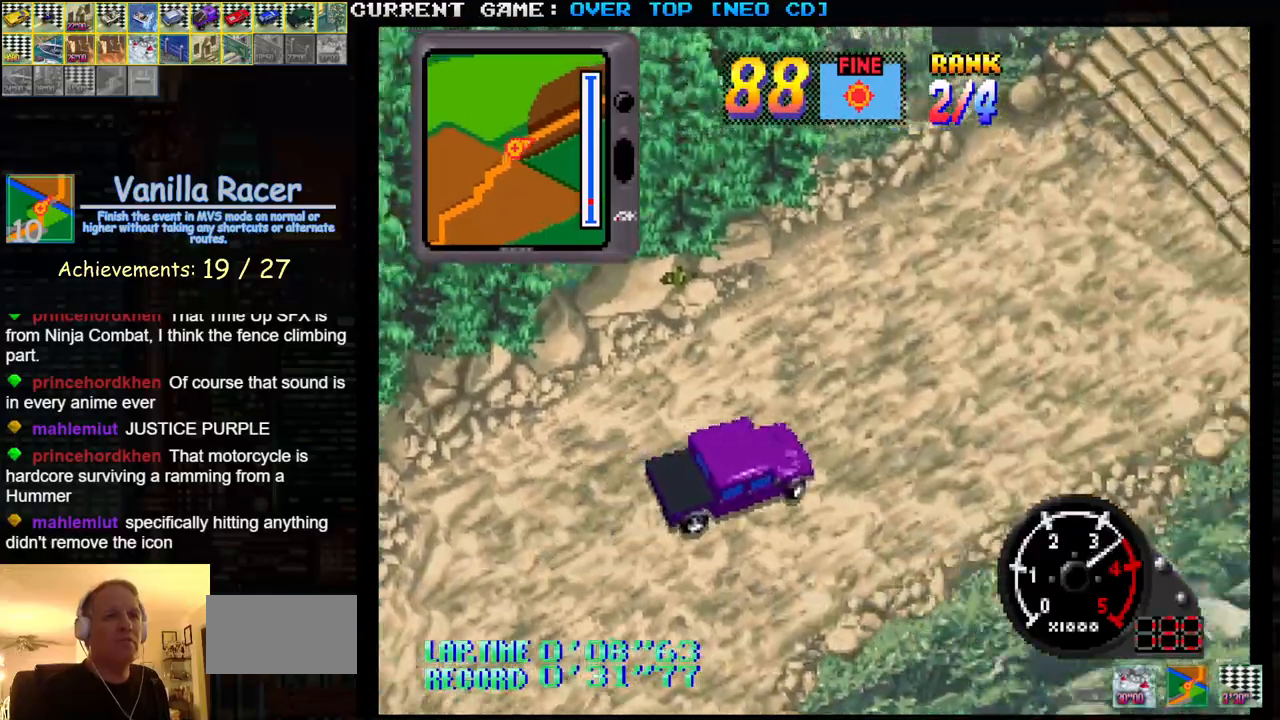
{"buttons": ["SQUARE"], "left_stick": "center", "events": [[67, "left_stick", "center"]]}
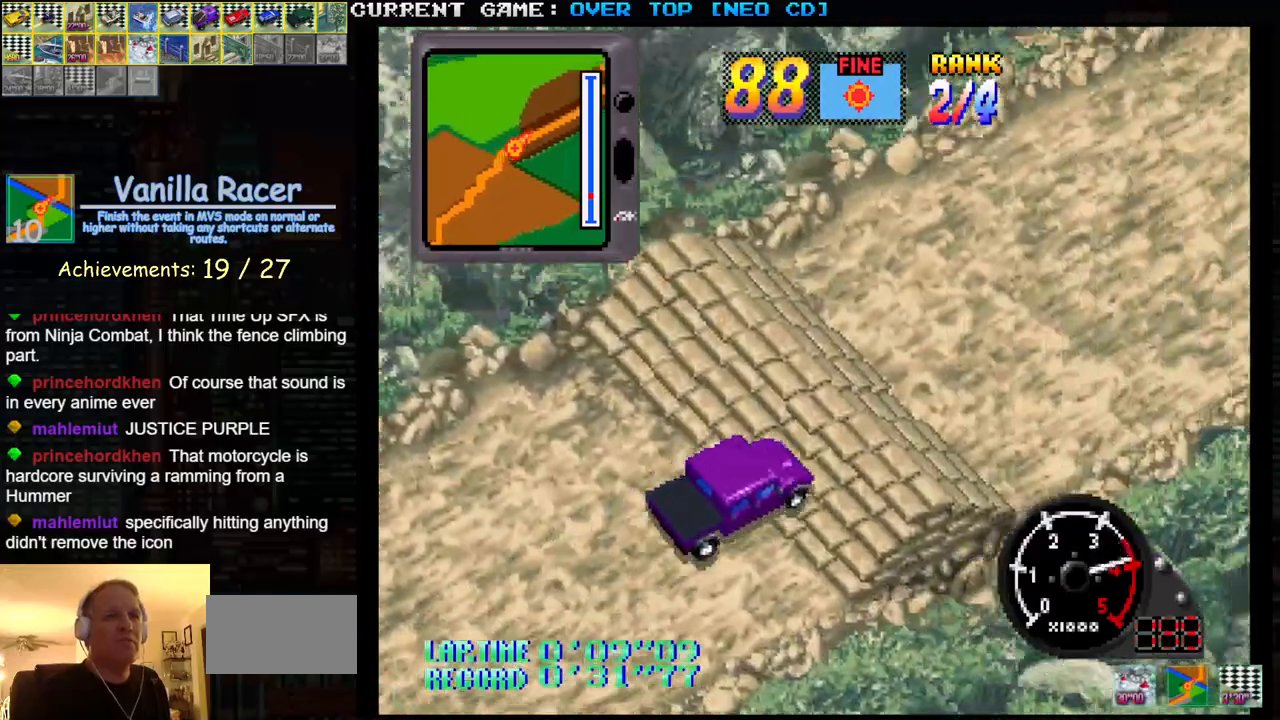
{"buttons": ["SQUARE"], "left_stick": "center", "events": []}
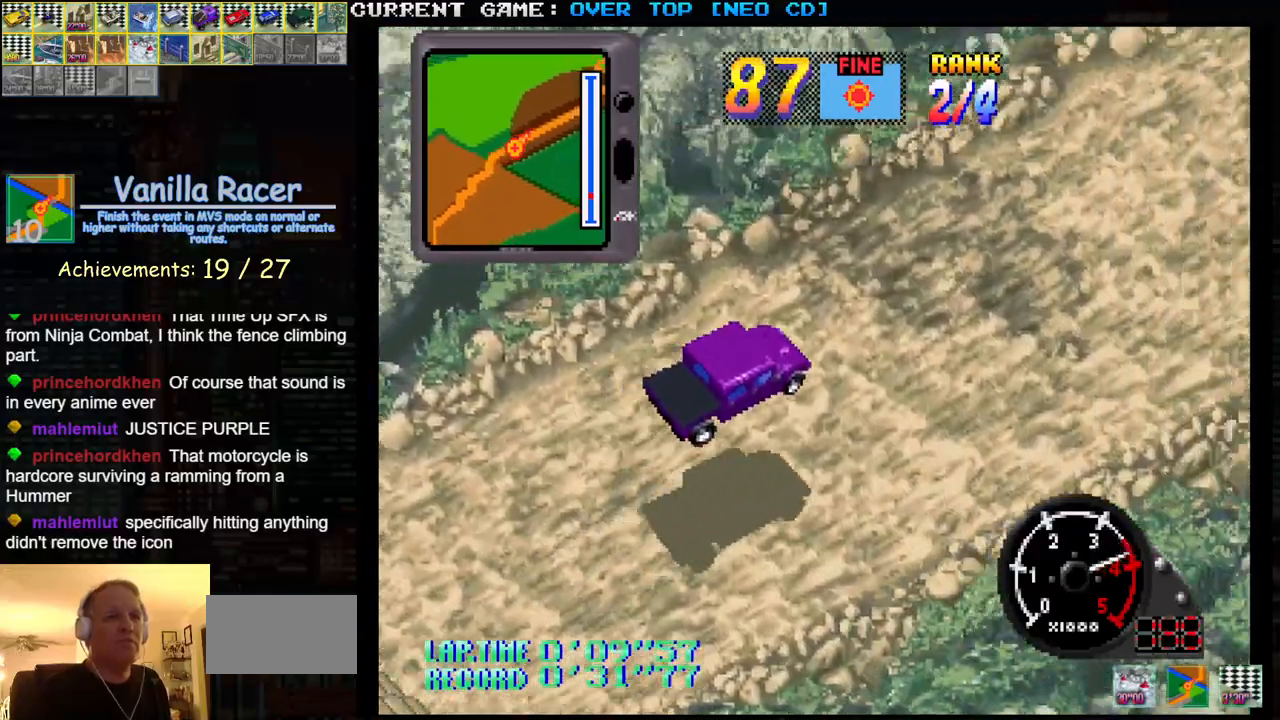
{"buttons": ["SQUARE"], "left_stick": "center", "events": []}
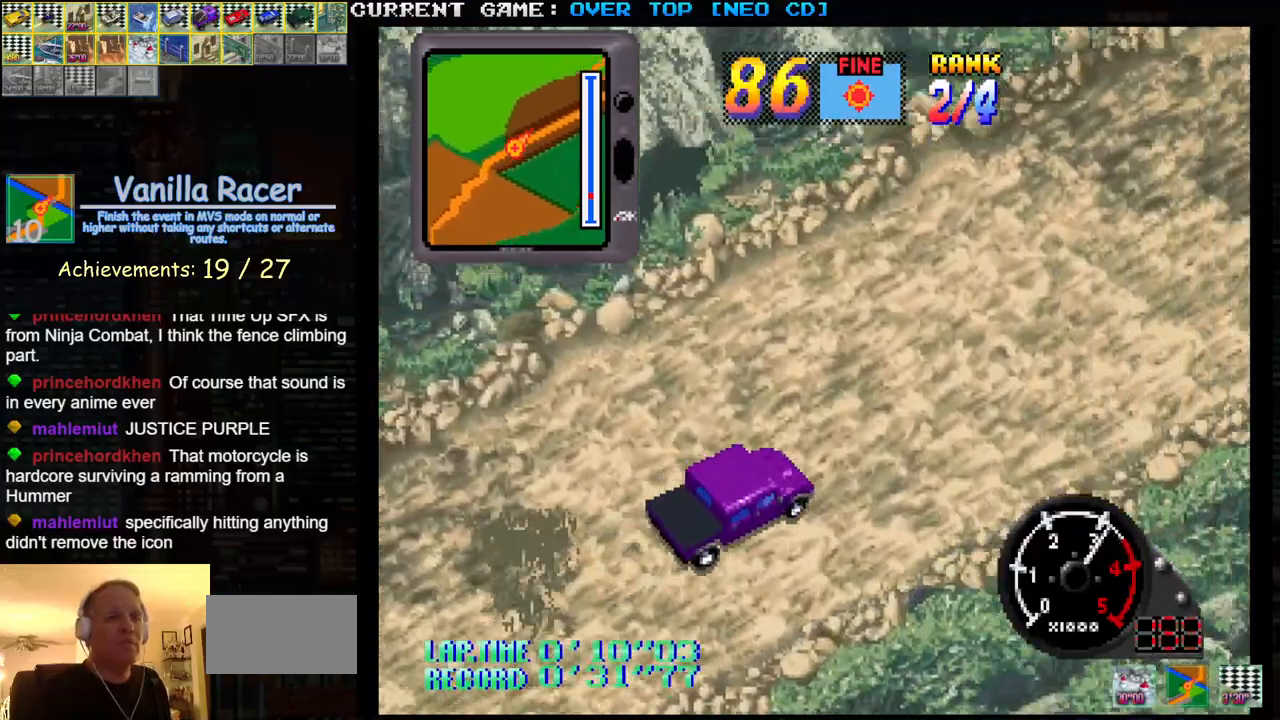
{"buttons": ["SQUARE"], "left_stick": "center", "events": []}
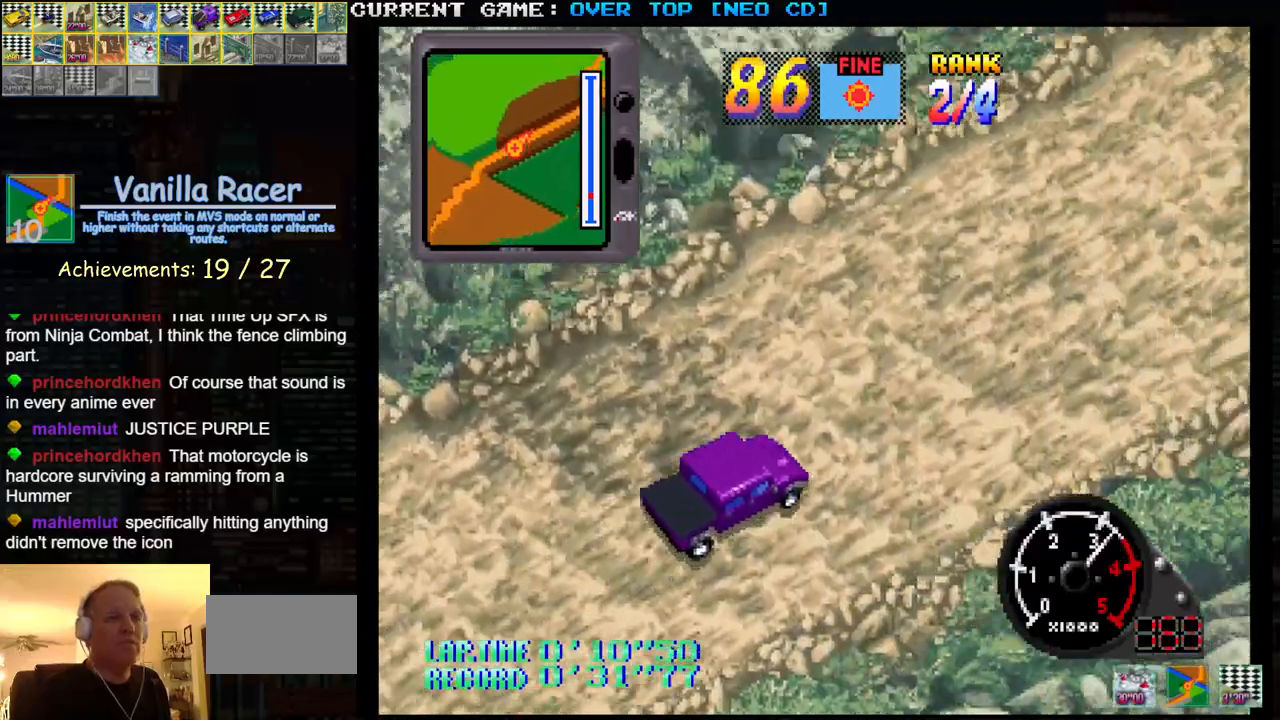
{"buttons": ["SQUARE"], "left_stick": "center", "events": []}
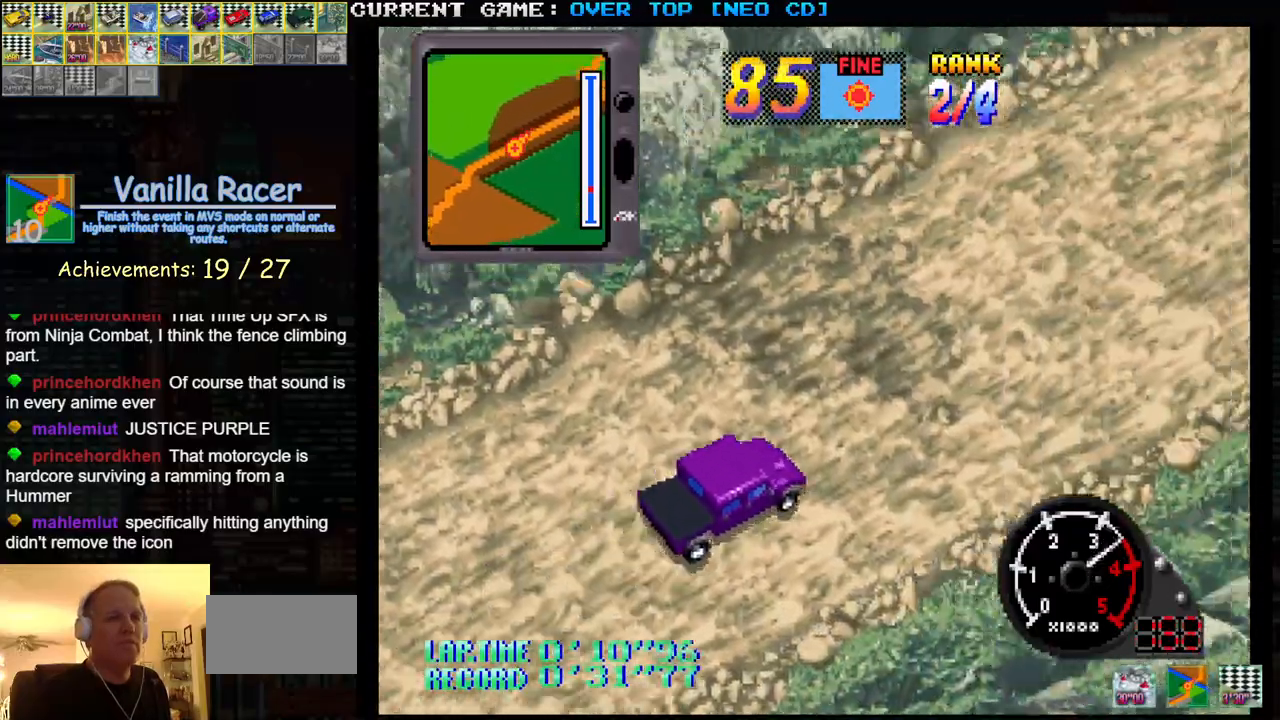
{"buttons": ["SQUARE"], "left_stick": "center", "events": []}
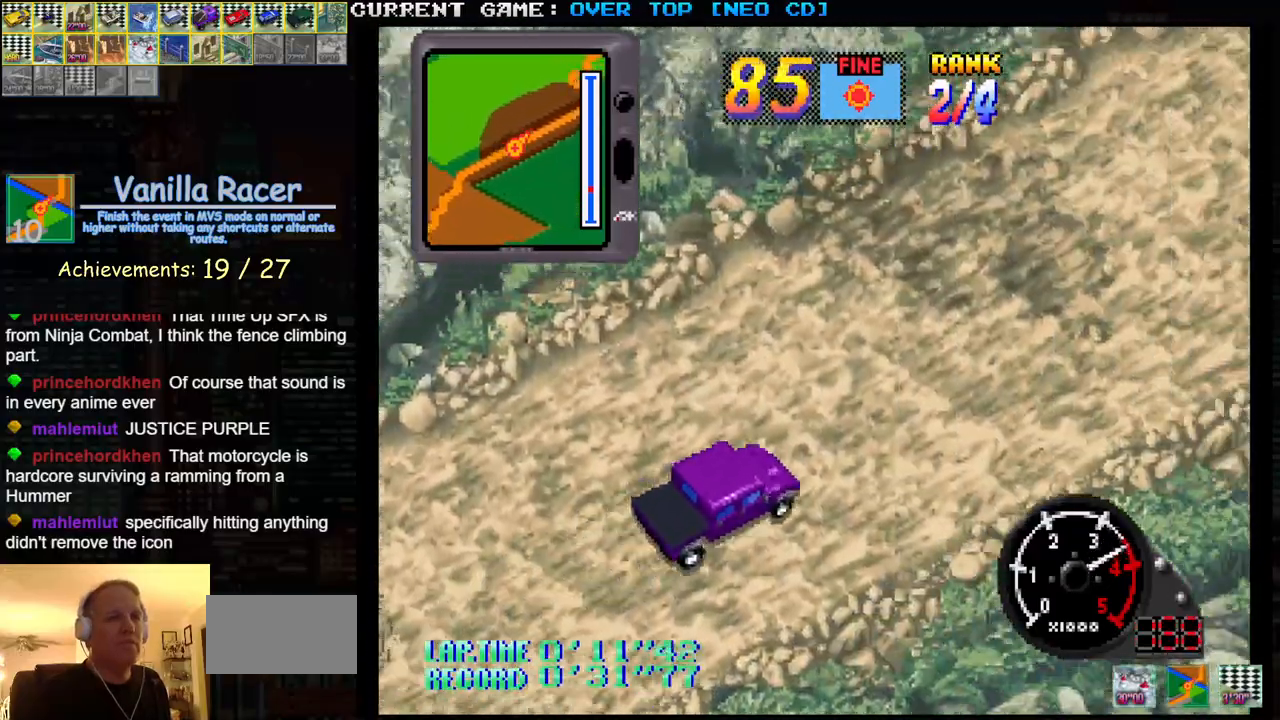
{"buttons": ["SQUARE"], "left_stick": "center", "events": []}
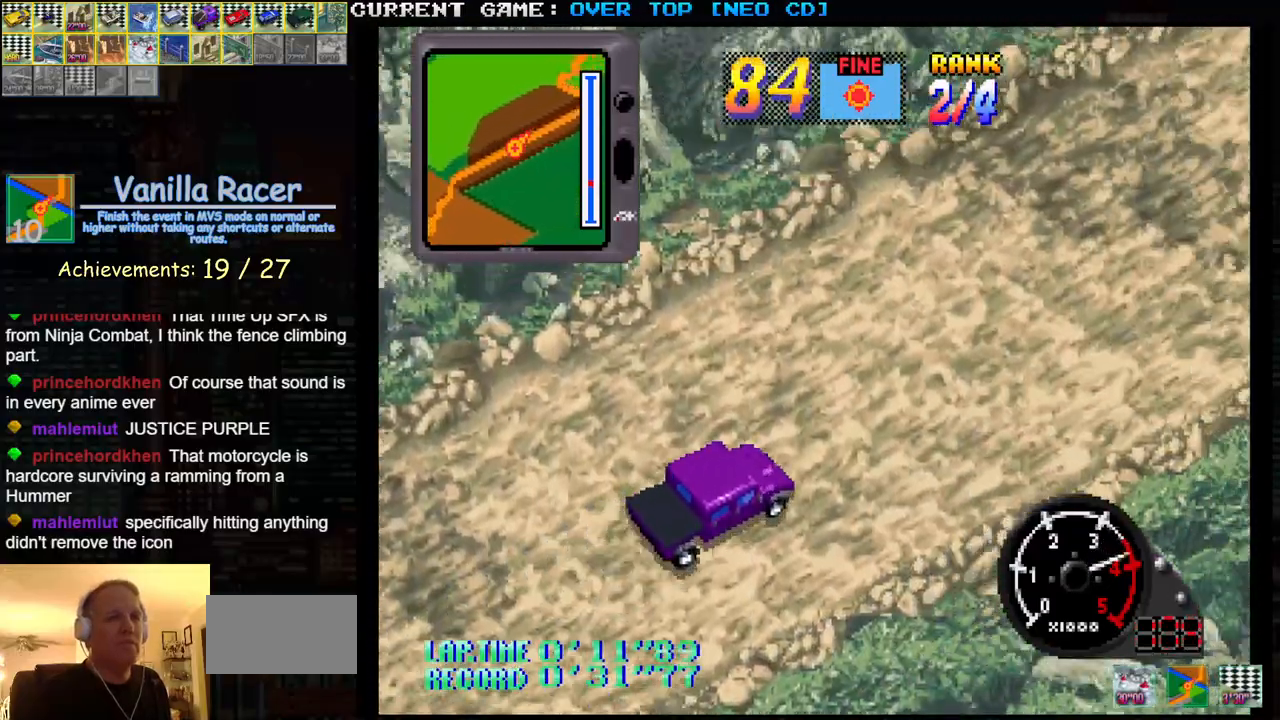
{"buttons": ["SQUARE"], "left_stick": "center", "events": []}
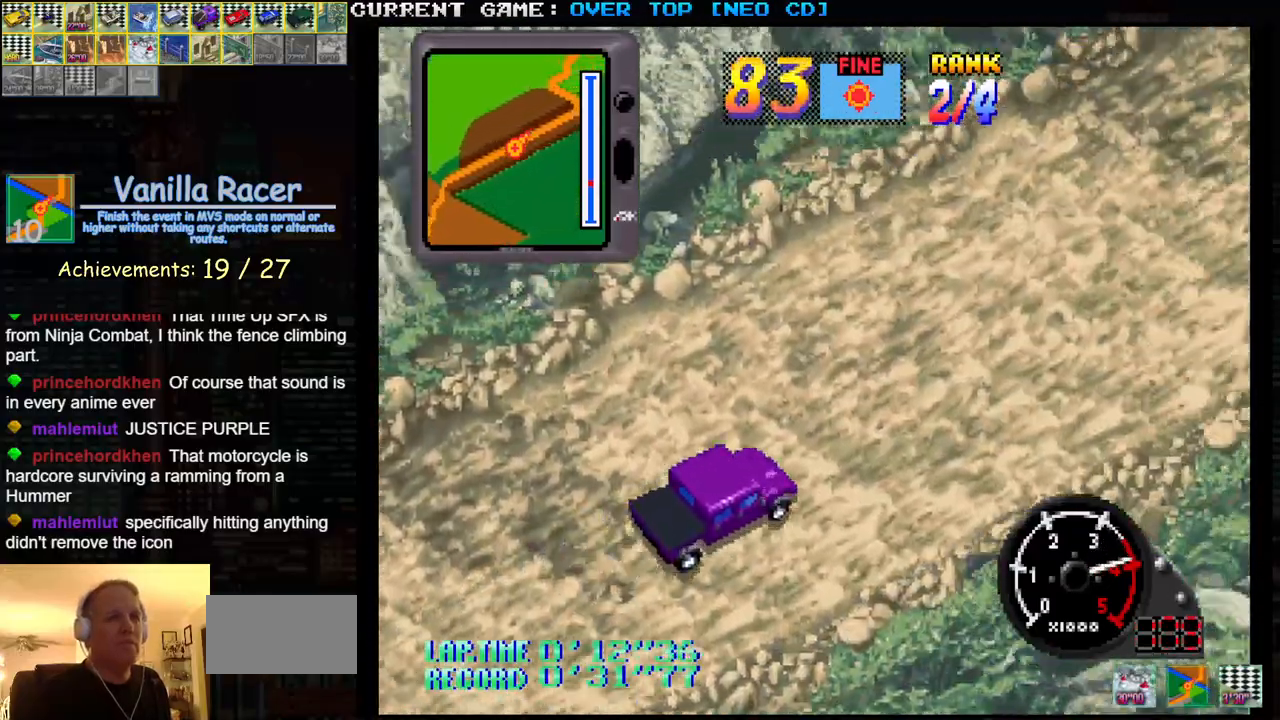
{"buttons": ["SQUARE"], "left_stick": "center", "events": []}
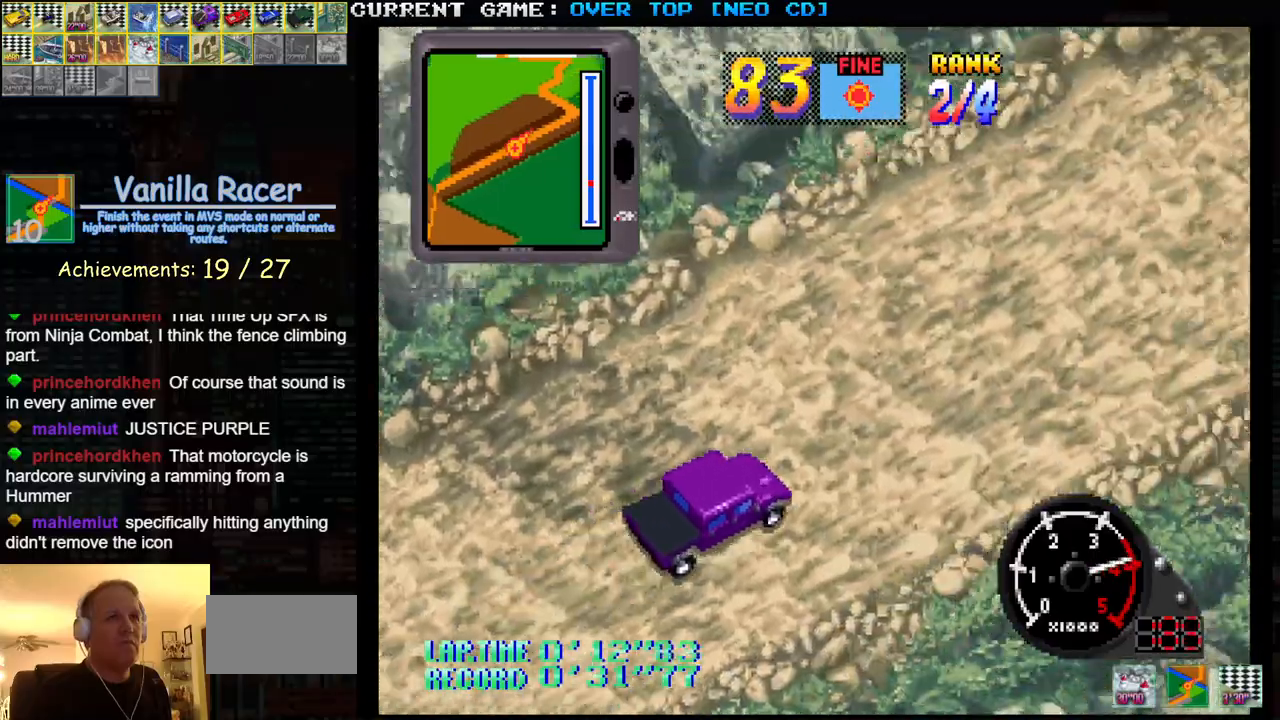
{"buttons": ["SQUARE"], "left_stick": "center", "events": []}
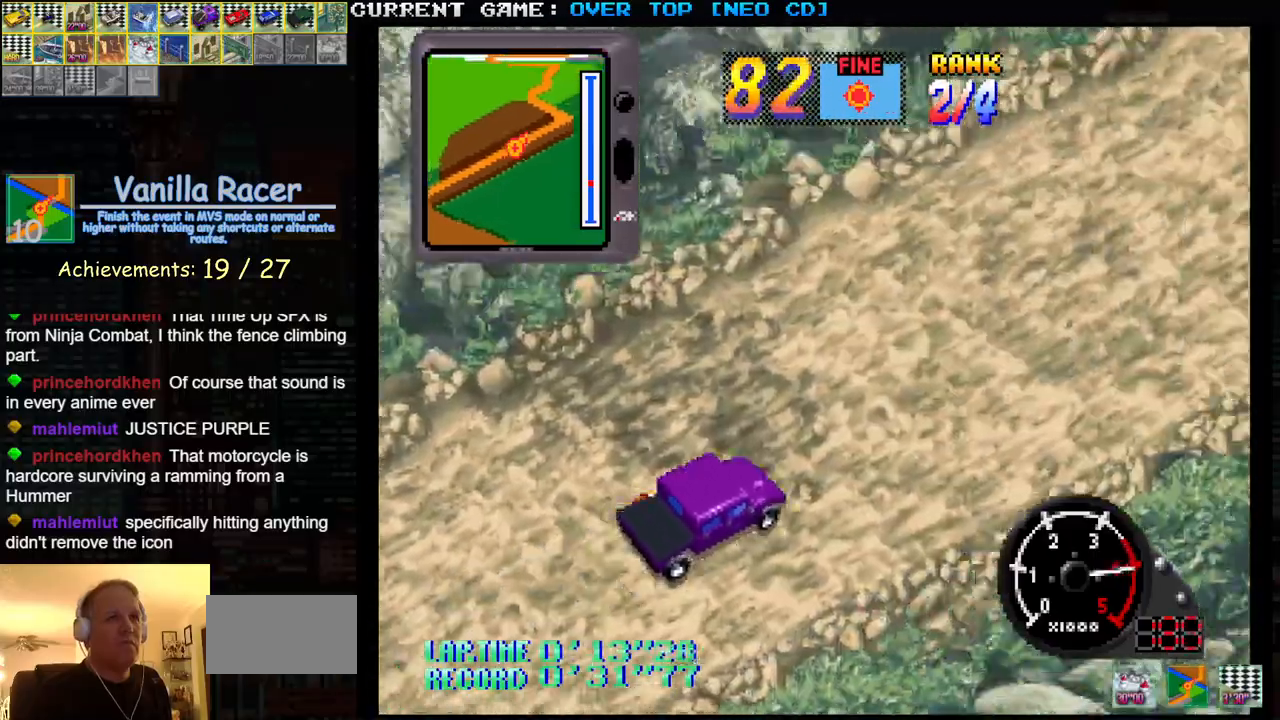
{"buttons": ["SQUARE"], "left_stick": "center", "events": []}
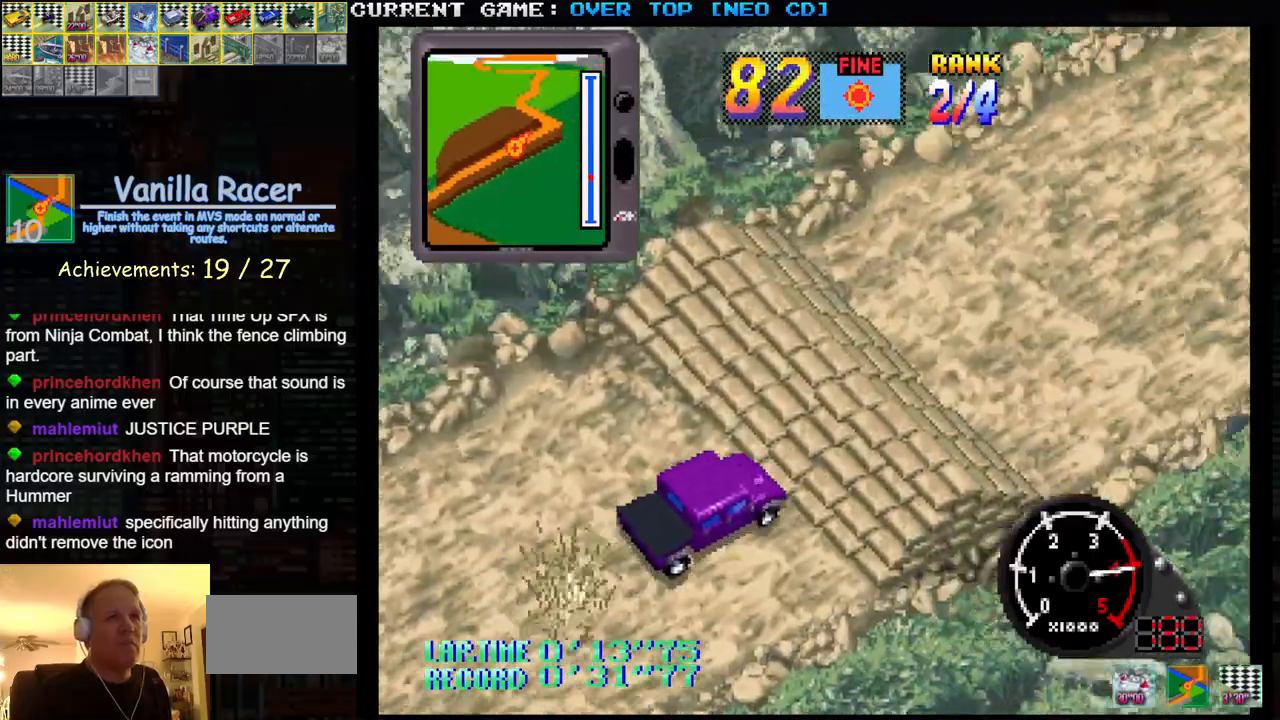
{"buttons": ["SQUARE"], "left_stick": "center", "events": []}
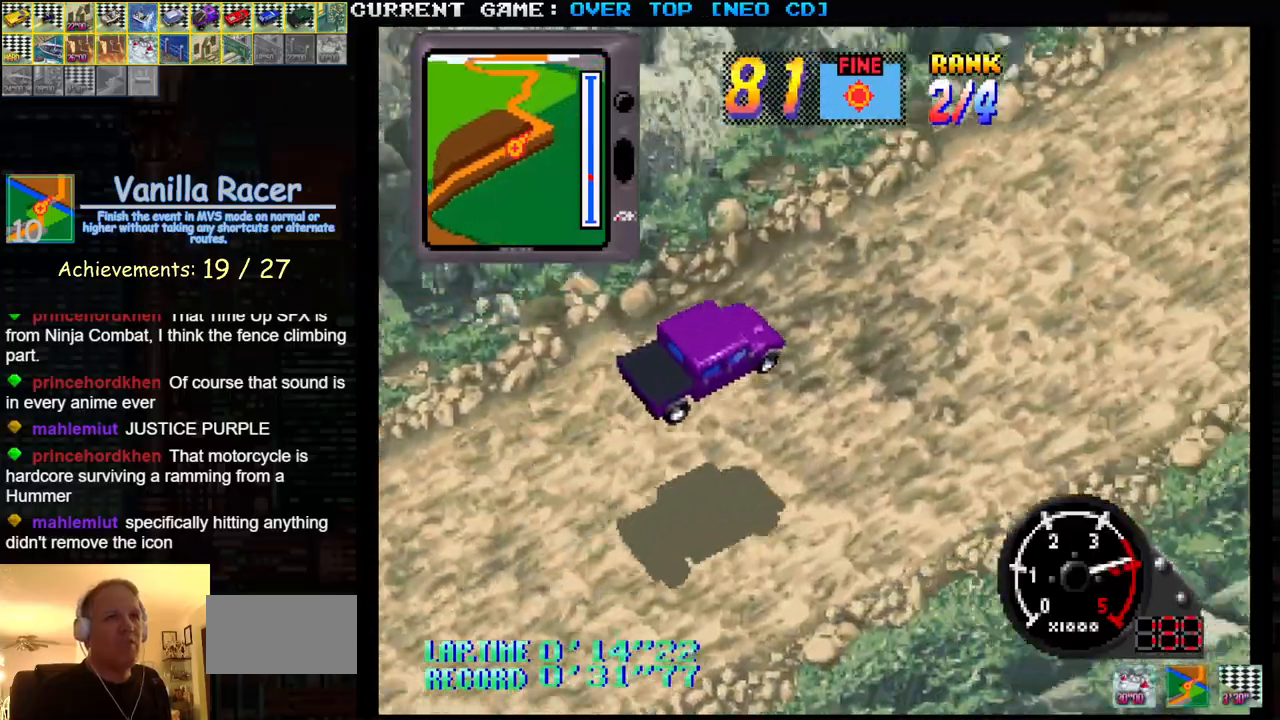
{"buttons": ["SQUARE"], "left_stick": "center", "events": []}
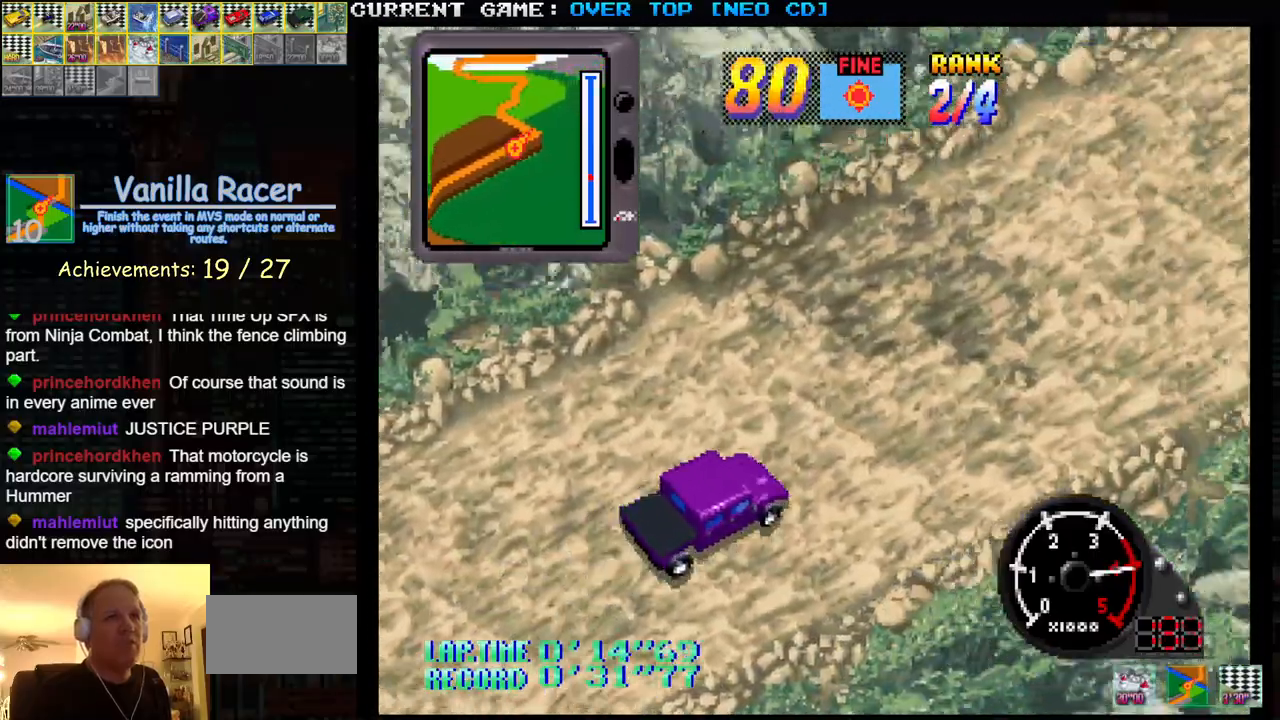
{"buttons": ["SQUARE"], "left_stick": "center", "events": []}
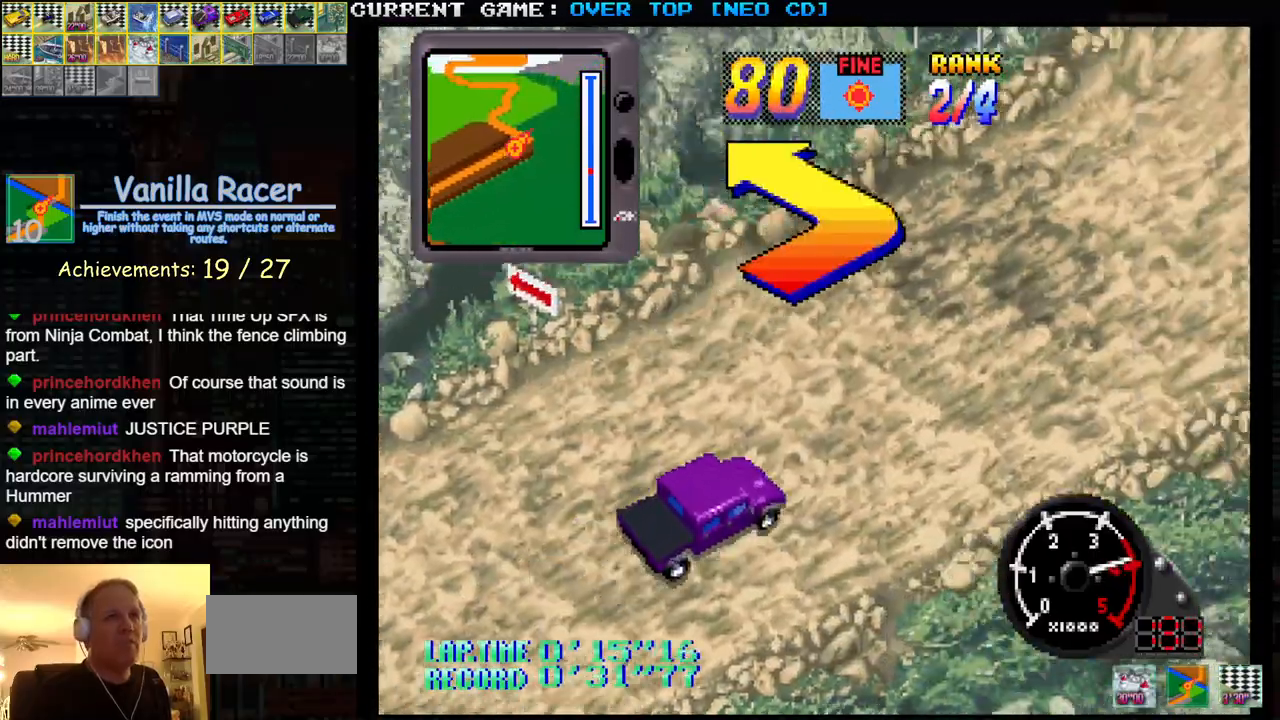
{"buttons": [], "left_stick": "left", "events": [[117, "SQUARE", "up"], [233, "left_stick", "left"]]}
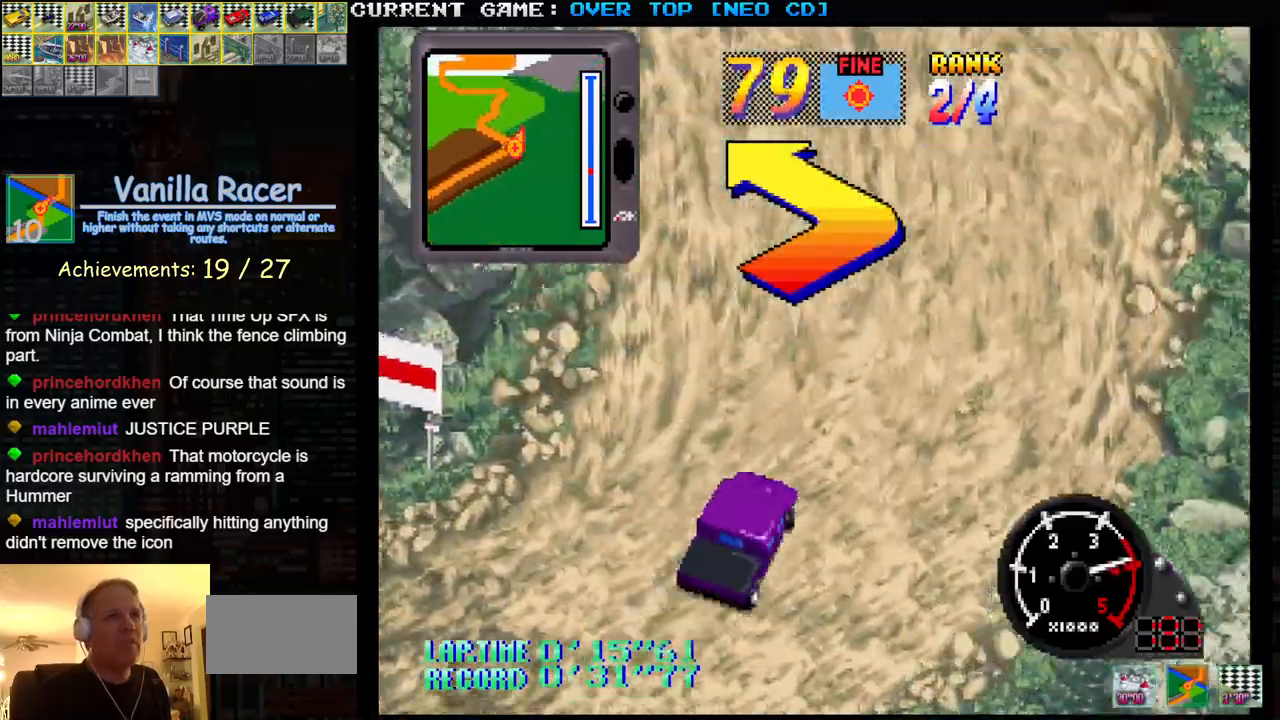
{"buttons": ["SQUARE"], "left_stick": "left", "events": [[483, "SQUARE", "down"]]}
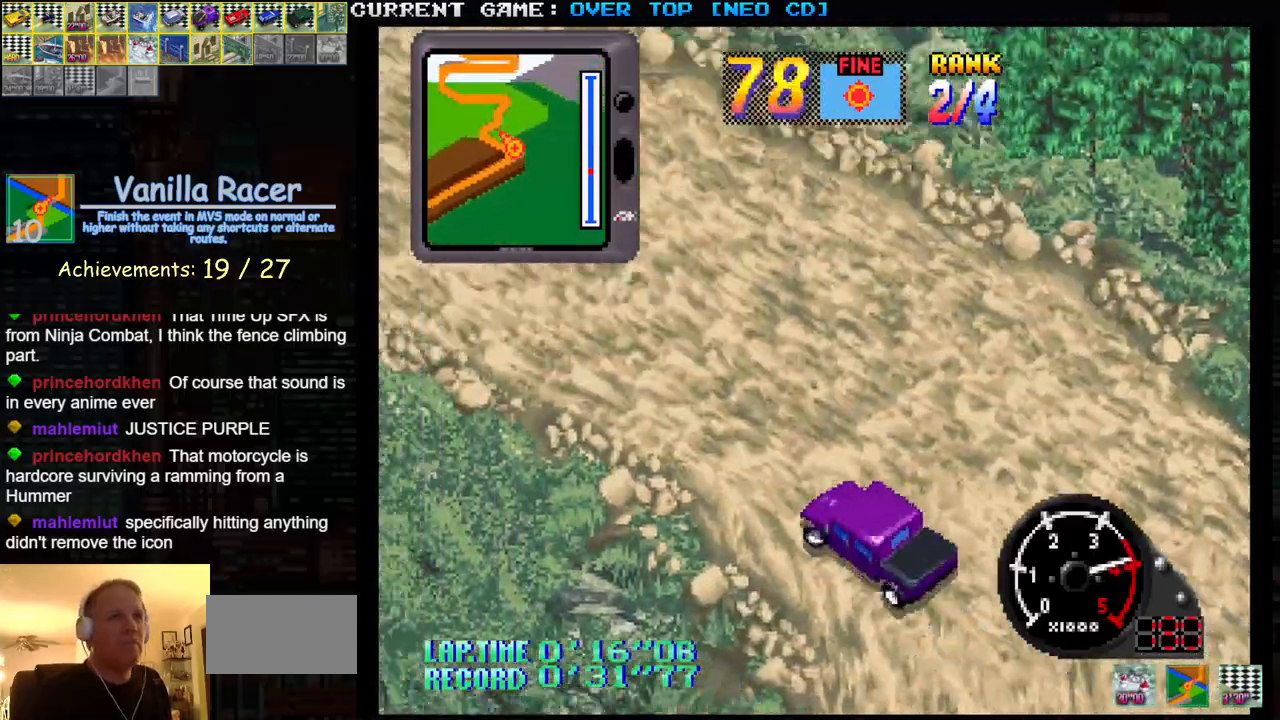
{"buttons": ["SQUARE"], "left_stick": "center", "events": [[100, "left_stick", "center"], [367, "left_stick", "right"], [500, "left_stick", "center"]]}
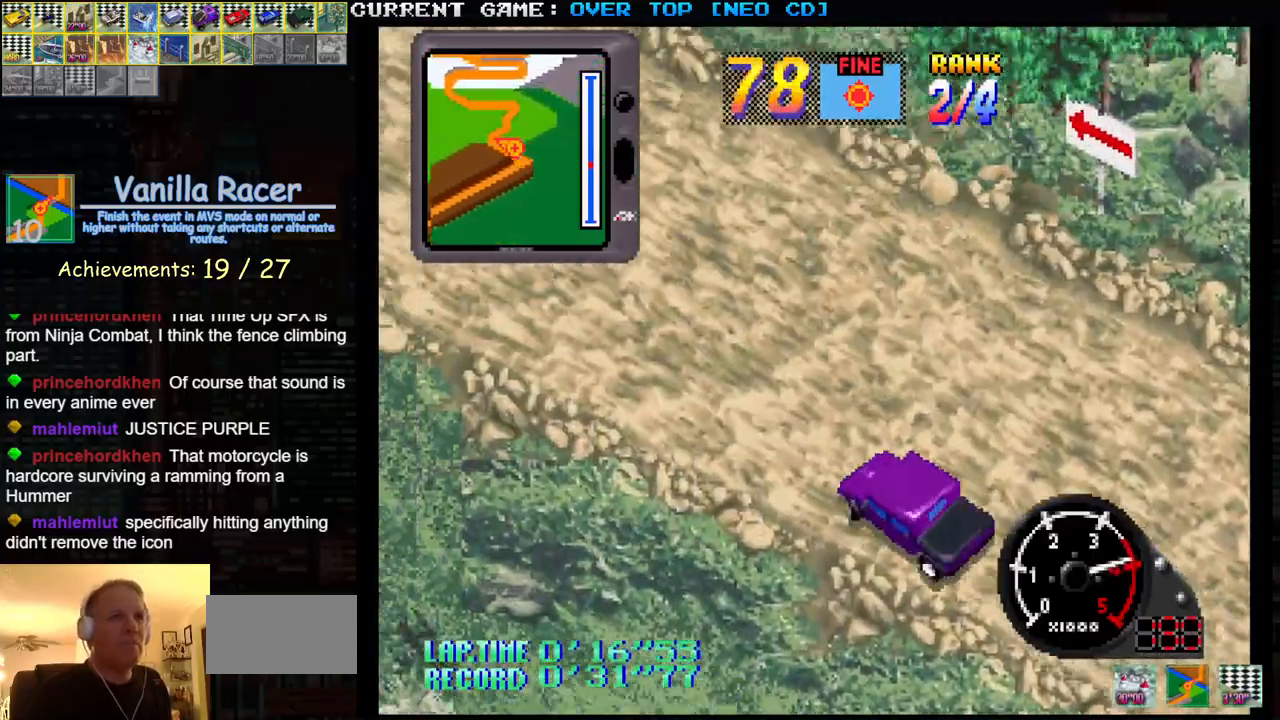
{"buttons": [], "left_stick": "center", "events": [[200, "left_stick", "right"], [400, "left_stick", "center"], [467, "SQUARE", "up"]]}
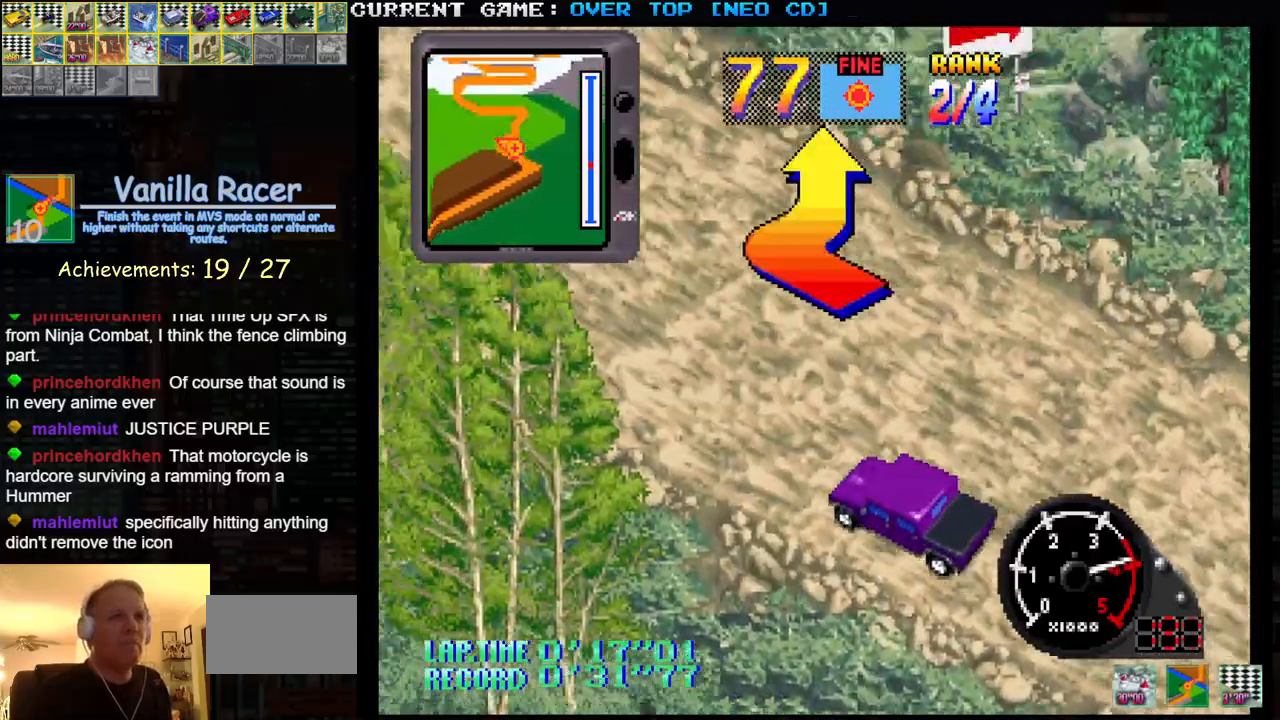
{"buttons": [], "left_stick": "right", "events": [[33, "left_stick", "right"]]}
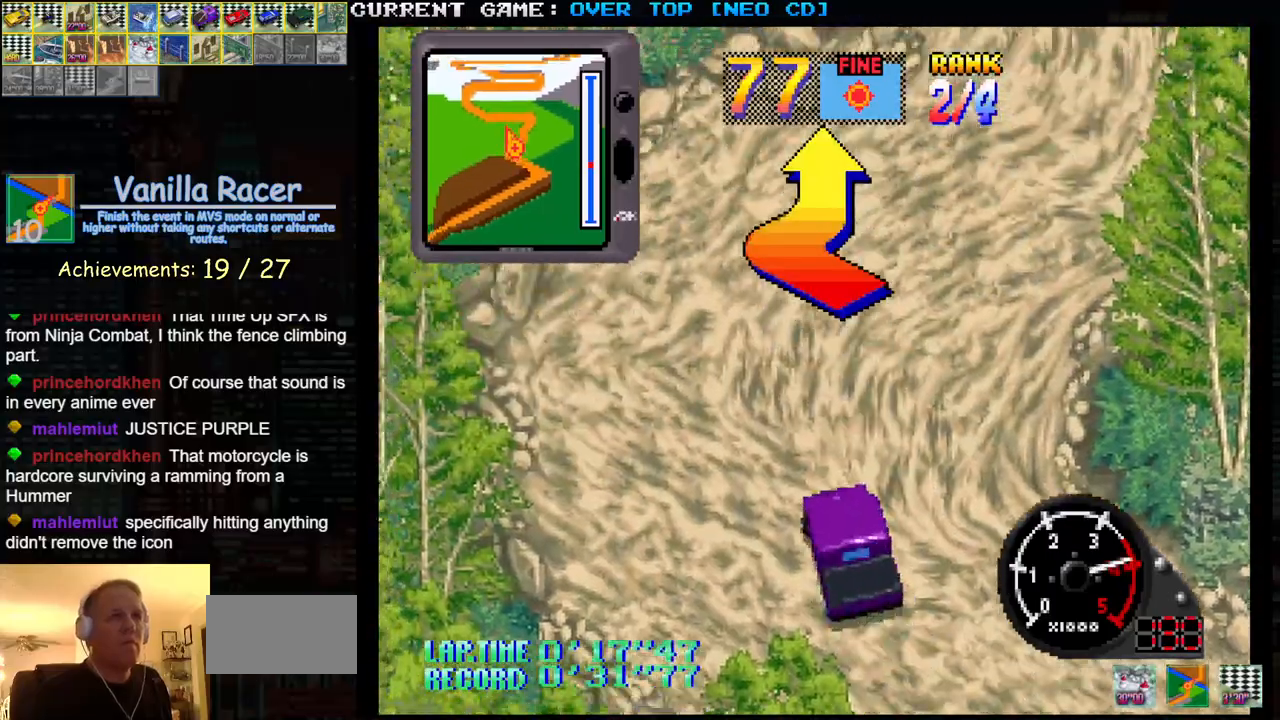
{"buttons": [], "left_stick": "left", "events": [[500, "left_stick", "left"]]}
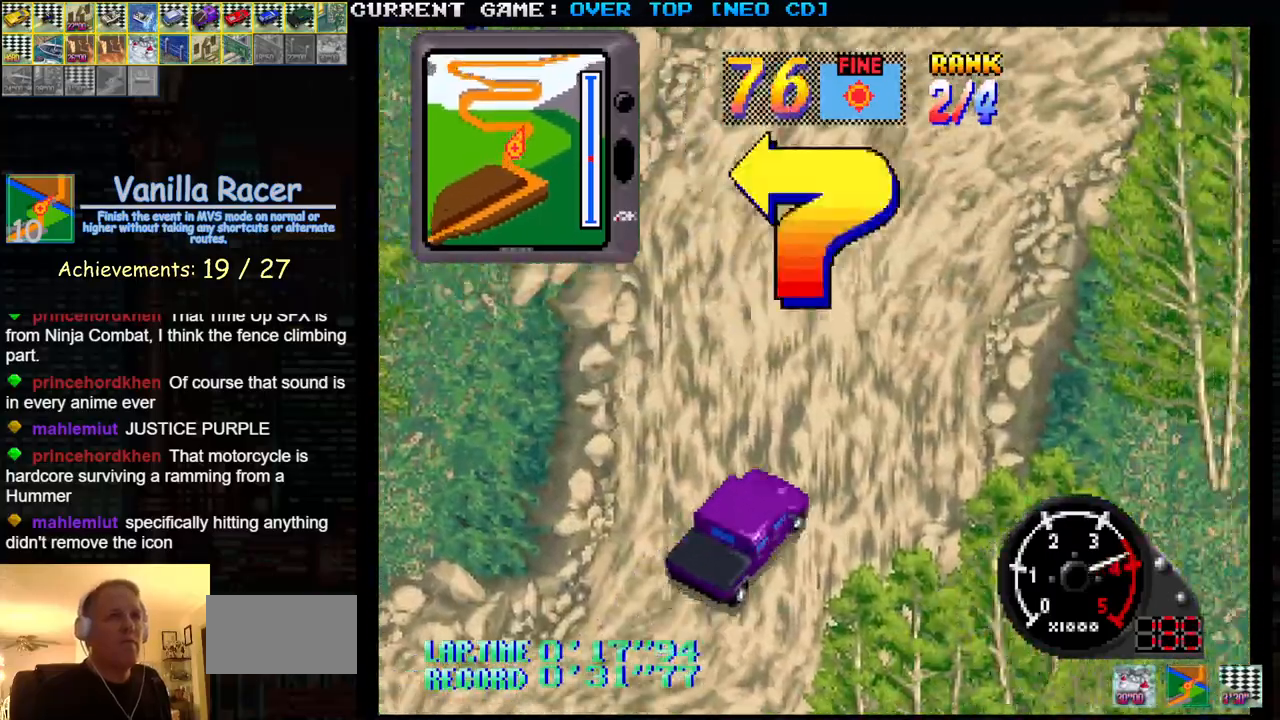
{"buttons": [], "left_stick": "right", "events": [[283, "left_stick", "right"]]}
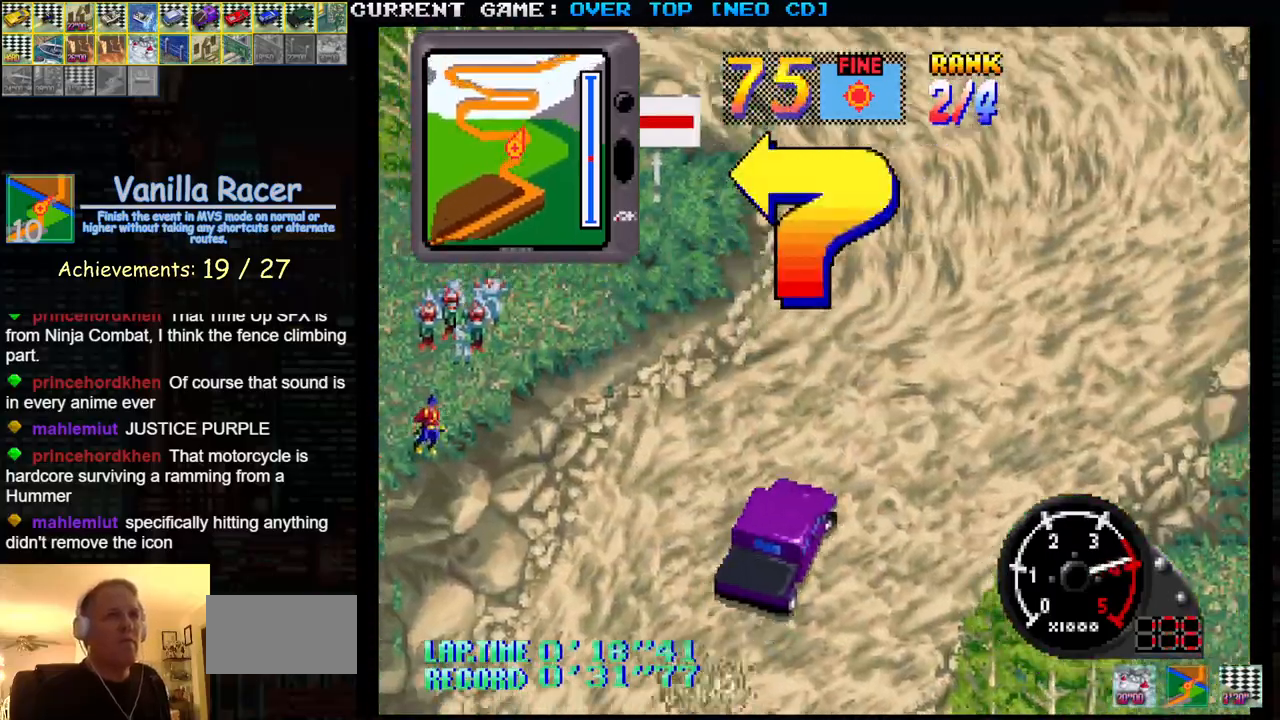
{"buttons": [], "left_stick": "left", "events": [[183, "left_stick", "left"]]}
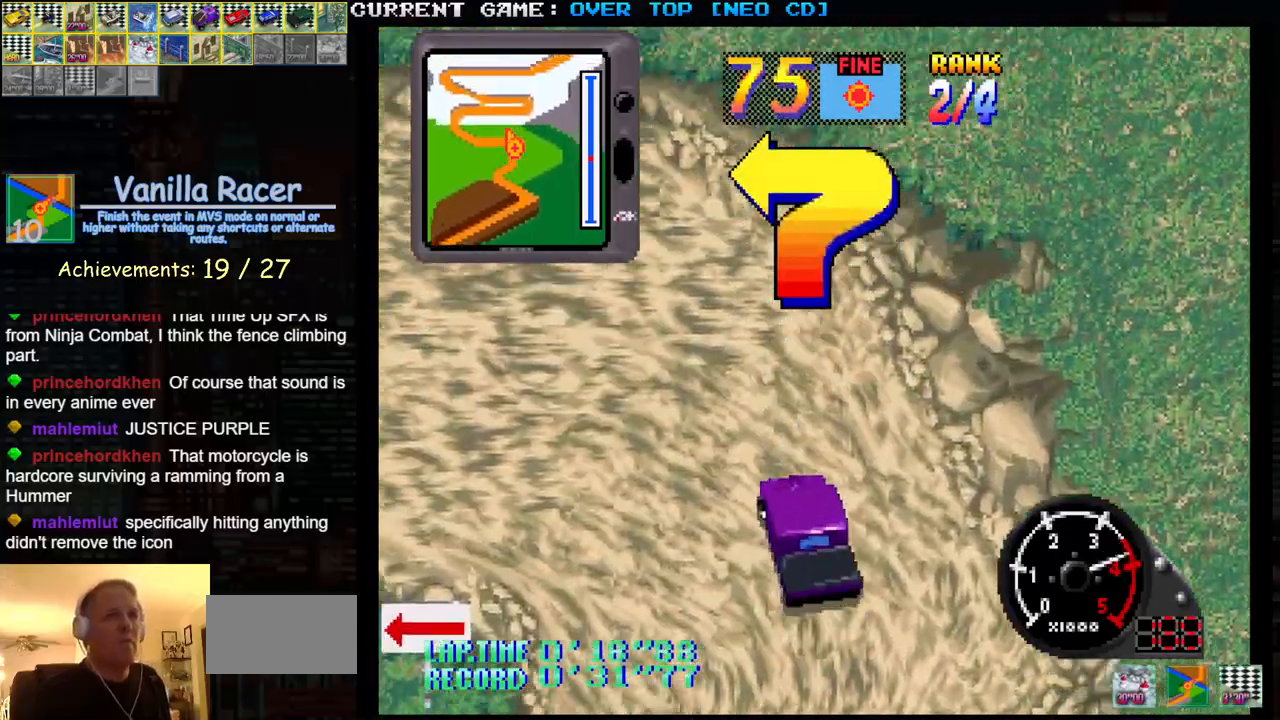
{"buttons": ["SQUARE"], "left_stick": "left", "events": [[483, "SQUARE", "down"]]}
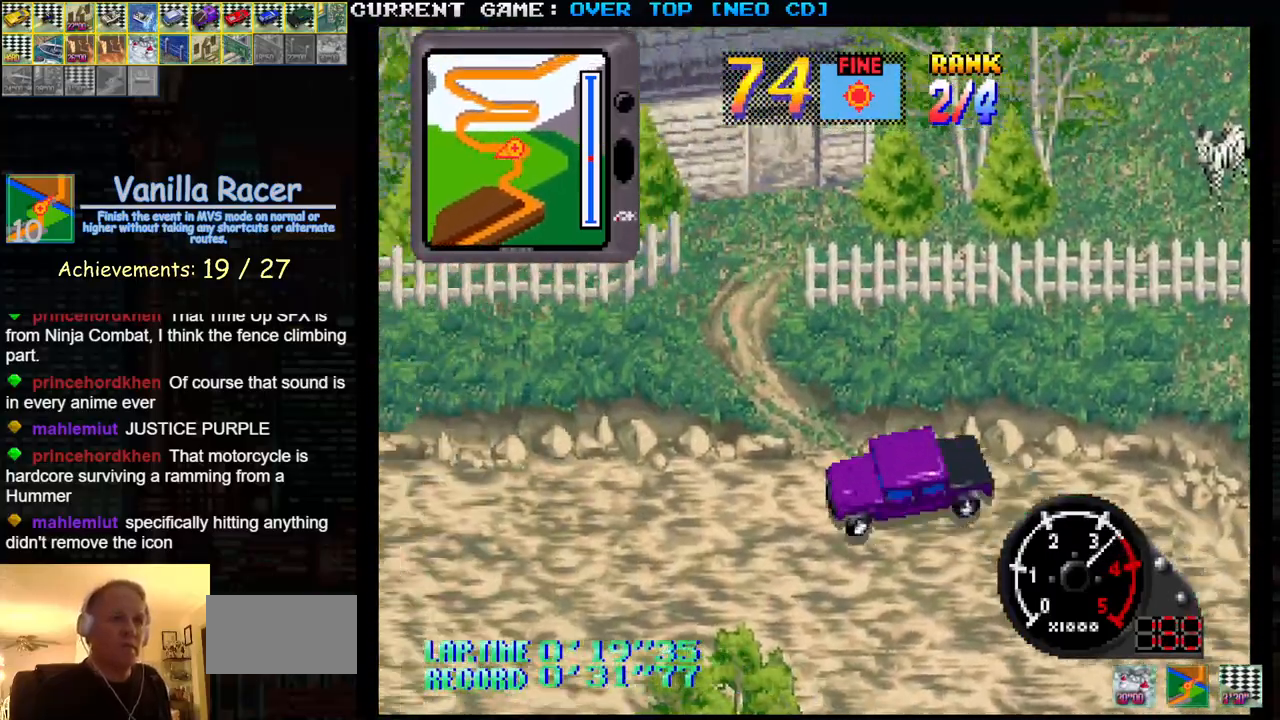
{"buttons": ["SQUARE"], "left_stick": "right", "events": [[200, "left_stick", "center"], [383, "left_stick", "right"]]}
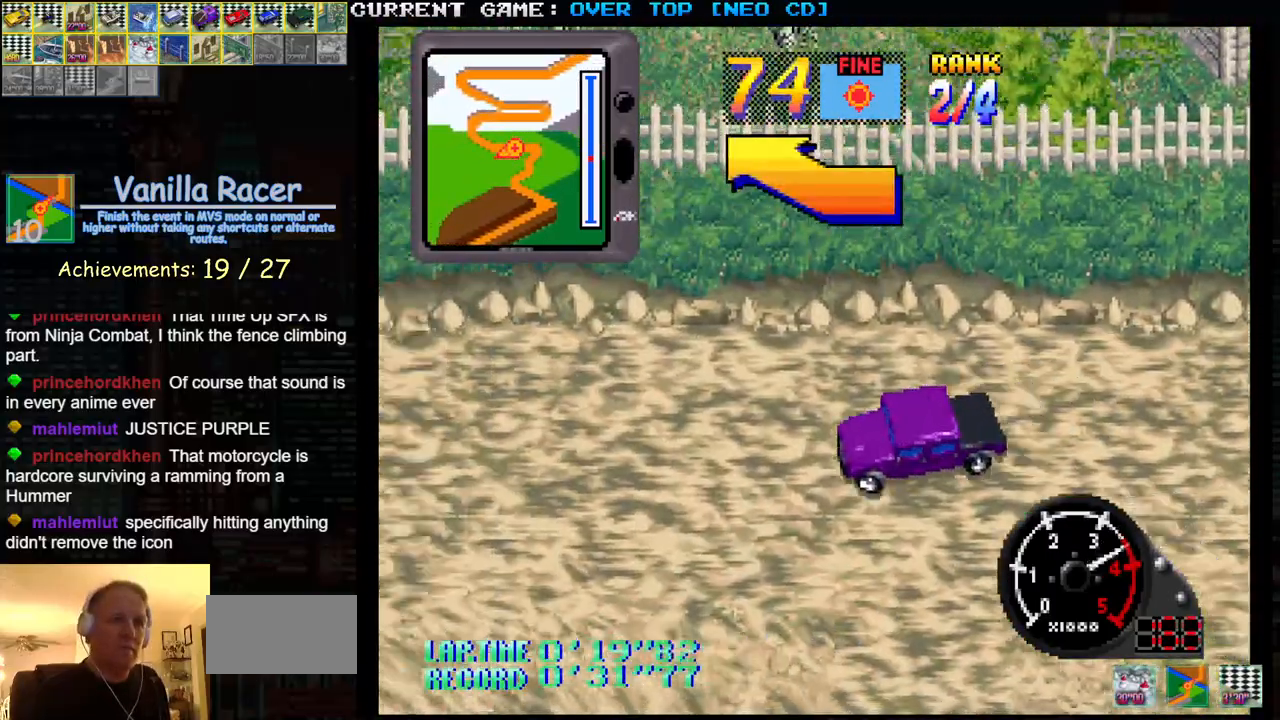
{"buttons": ["SQUARE"], "left_stick": "center", "events": [[50, "left_stick", "center"]]}
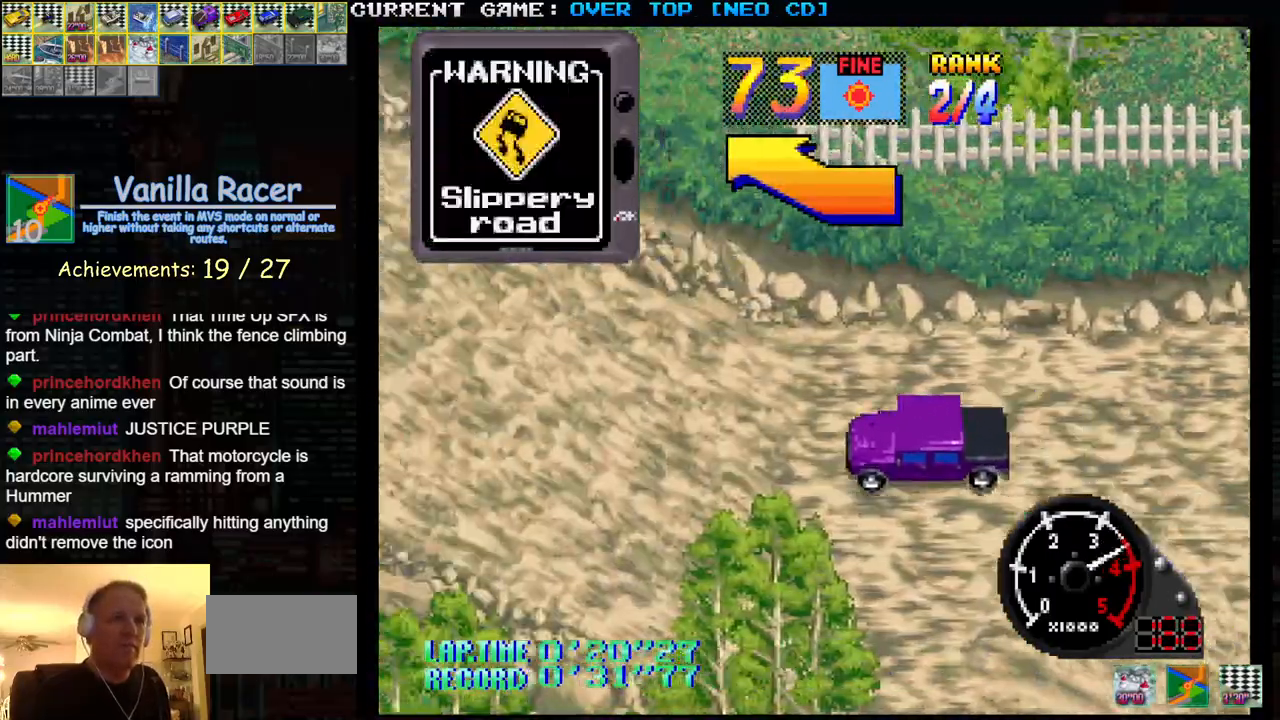
{"buttons": ["SQUARE"], "left_stick": "center", "events": [[100, "left_stick", "right"], [400, "left_stick", "center"]]}
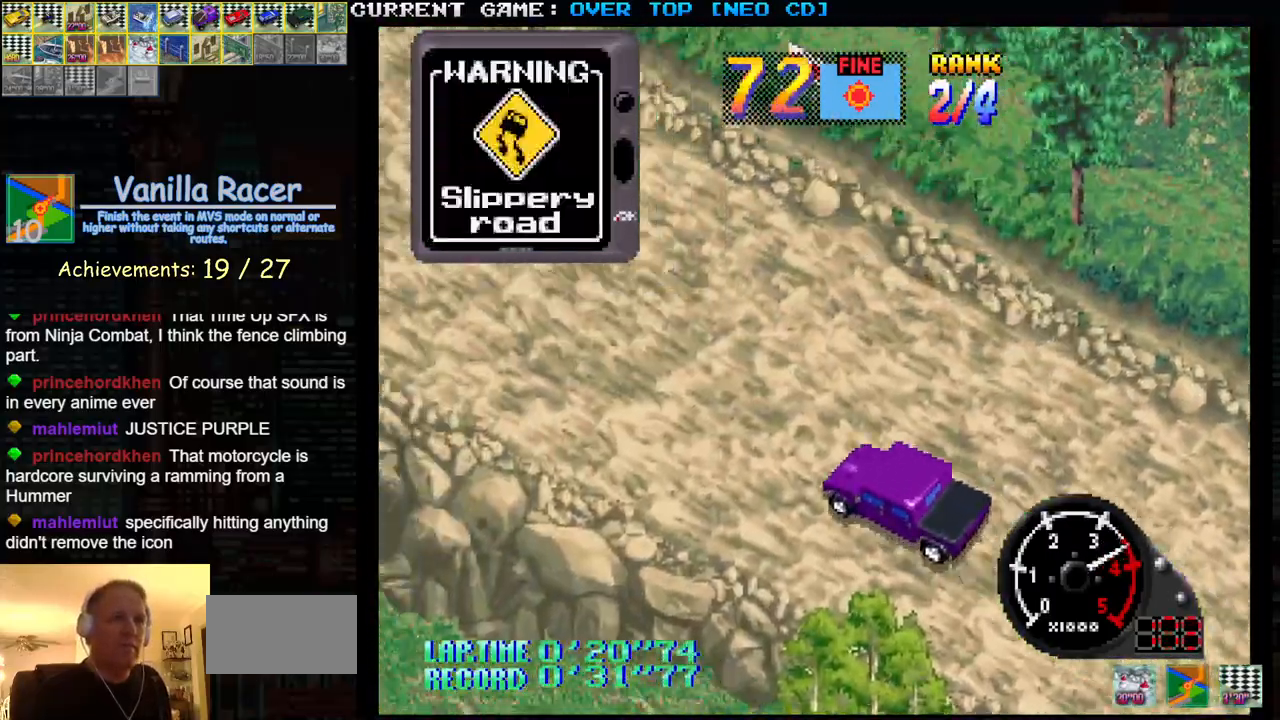
{"buttons": ["SQUARE"], "left_stick": "center", "events": [[283, "left_stick", "right"], [433, "left_stick", "center"]]}